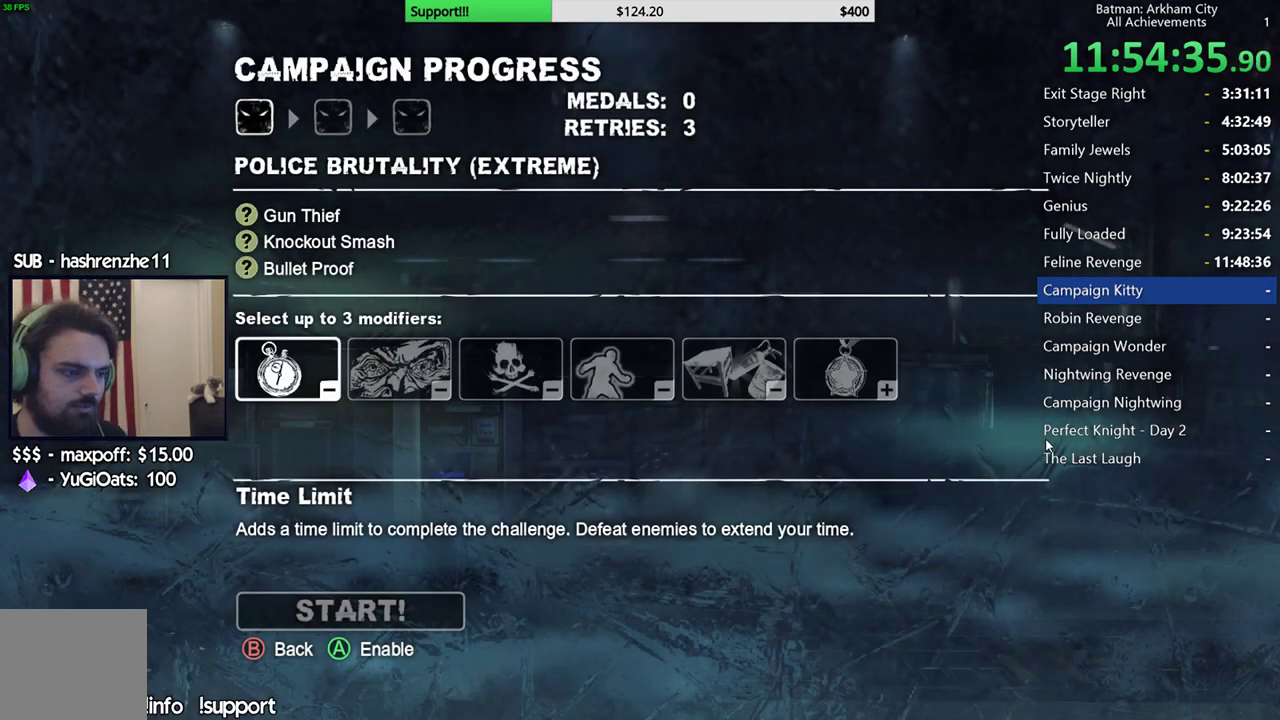
Gameplay with a controller (Xbox layout); each line is a JSON object with the inputs held at the frame after it. "events" lists button and stick changes between this image and that frame as [ms after this image, input, new state], when the widget could be followed in between. Not read: L2 R2.
{"buttons": [], "left_stick": "center", "right_stick": "center", "events": [[283, "DPAD_RIGHT", "down"], [367, "DPAD_RIGHT", "up"]]}
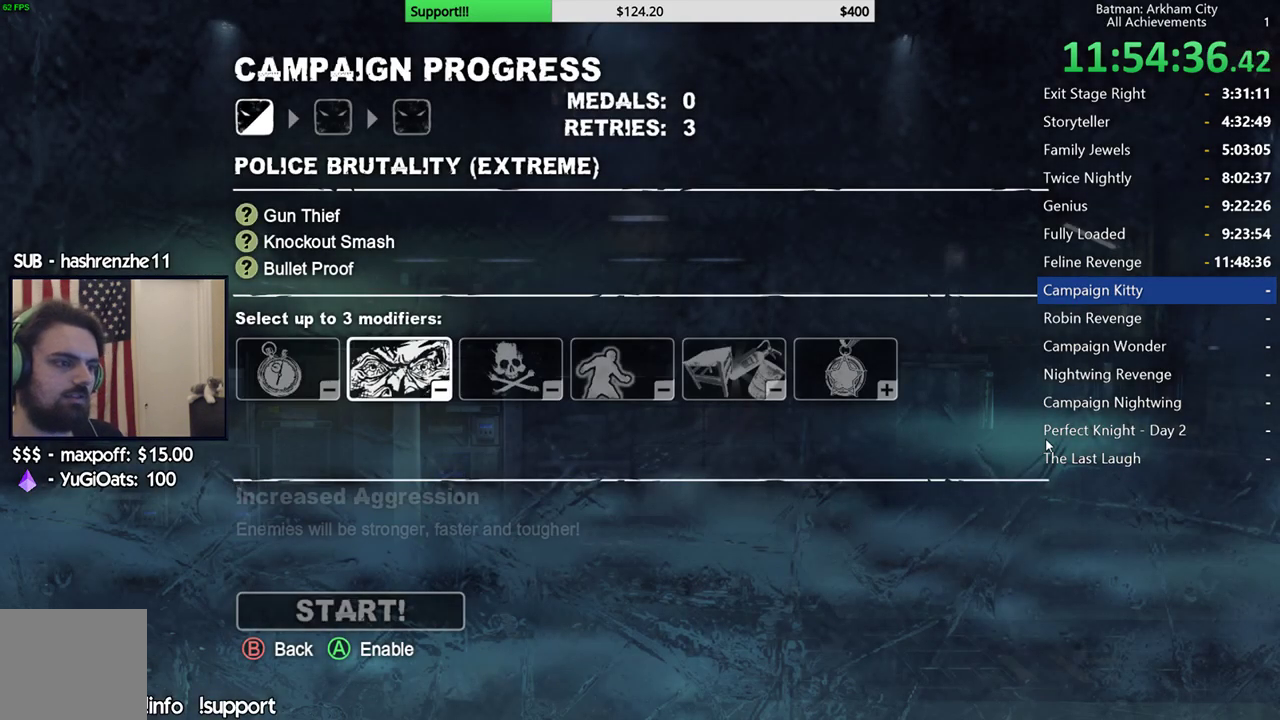
{"buttons": ["A"], "left_stick": "center", "right_stick": "center", "events": [[50, "DPAD_LEFT", "down"], [133, "DPAD_LEFT", "up"], [233, "A", "down"], [333, "A", "up"], [350, "DPAD_RIGHT", "down"], [433, "A", "down"], [433, "DPAD_RIGHT", "up"]]}
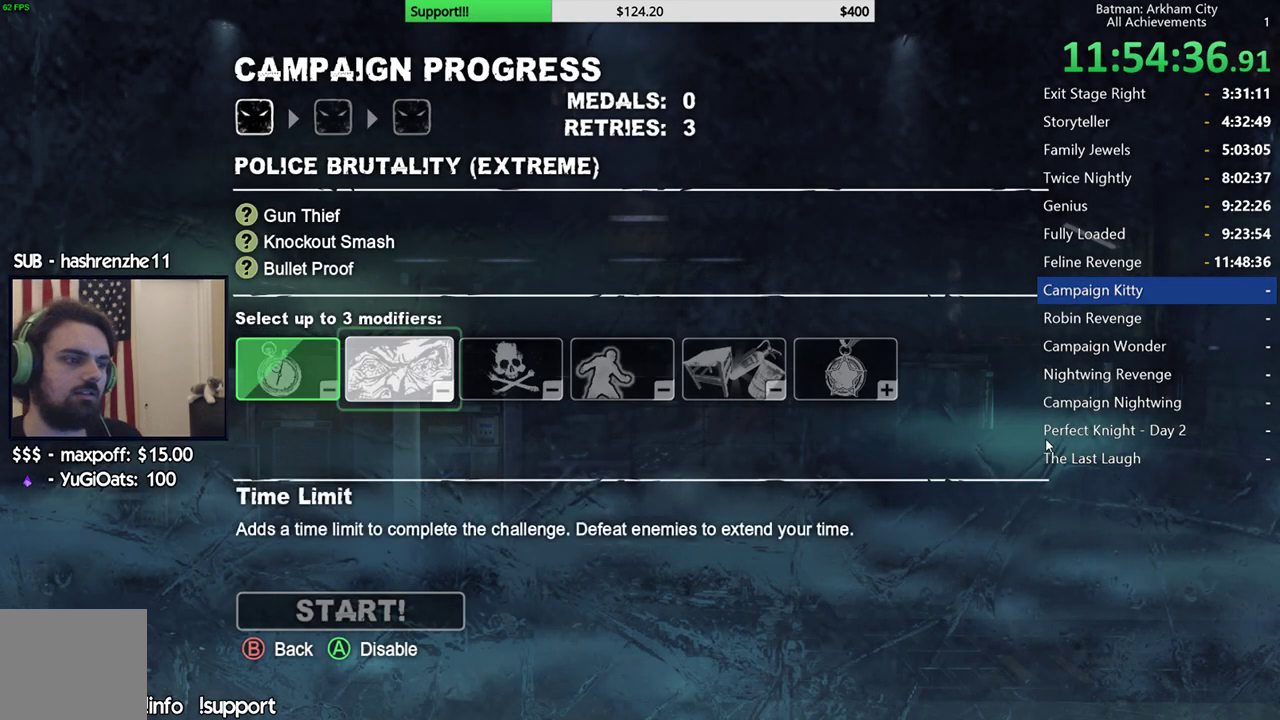
{"buttons": [], "left_stick": "center", "right_stick": "center", "events": [[33, "A", "up"], [167, "DPAD_RIGHT", "down"], [233, "DPAD_RIGHT", "up"], [333, "DPAD_RIGHT", "down"], [417, "DPAD_RIGHT", "up"]]}
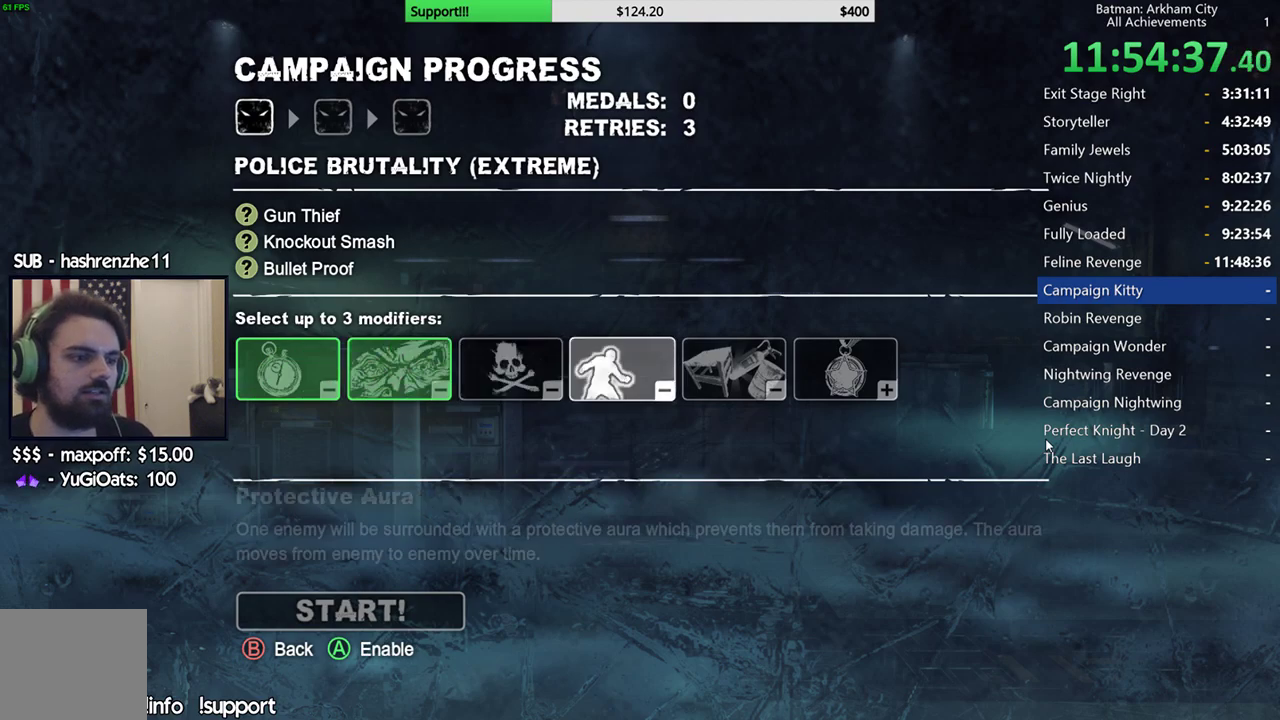
{"buttons": [], "left_stick": "center", "right_stick": "center", "events": [[133, "DPAD_RIGHT", "down"], [217, "DPAD_RIGHT", "up"], [350, "A", "down"], [467, "A", "up"]]}
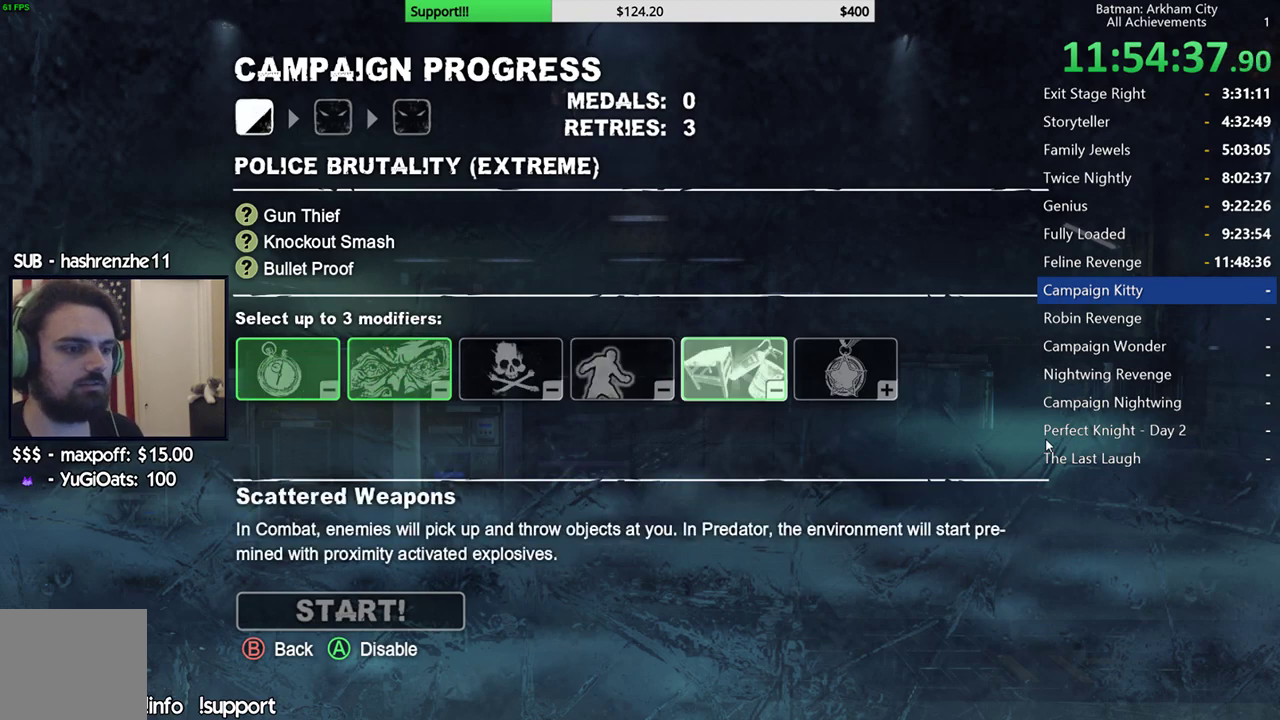
{"buttons": [], "left_stick": "center", "right_stick": "center", "events": [[33, "DPAD_DOWN", "down"], [133, "DPAD_DOWN", "up"], [283, "A", "down"], [400, "A", "up"]]}
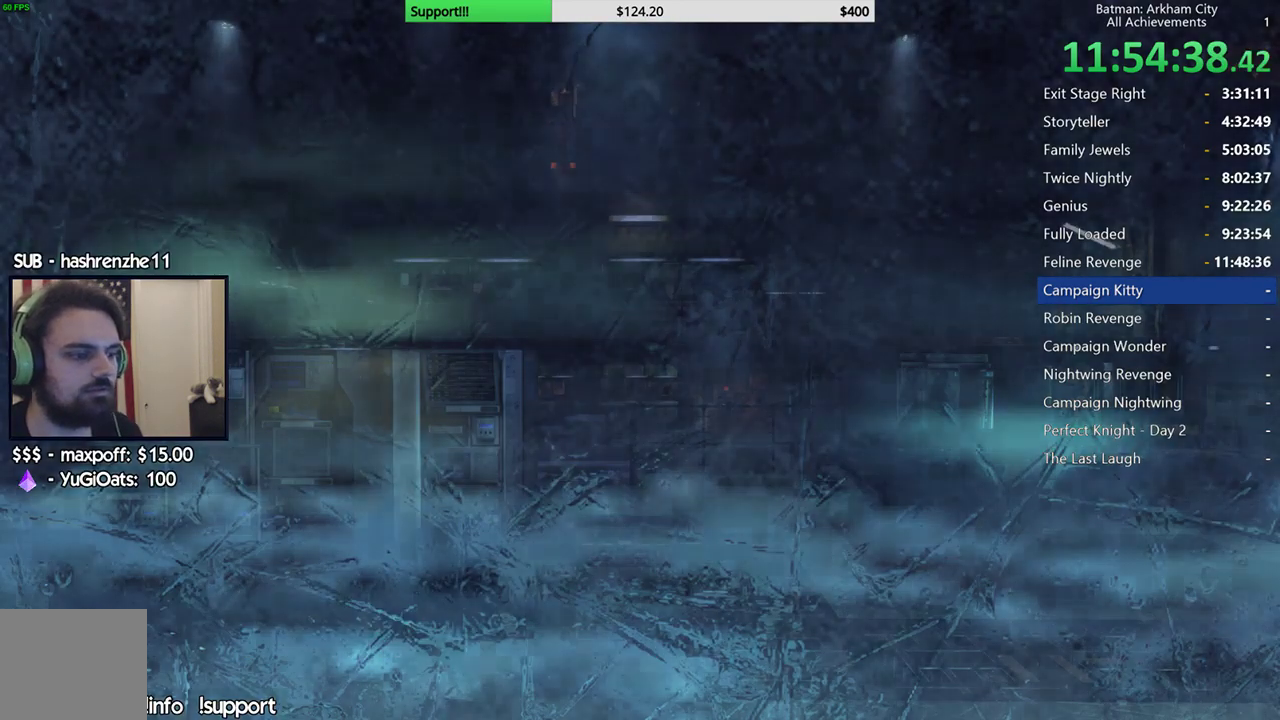
{"buttons": [], "left_stick": "center", "right_stick": "center", "events": []}